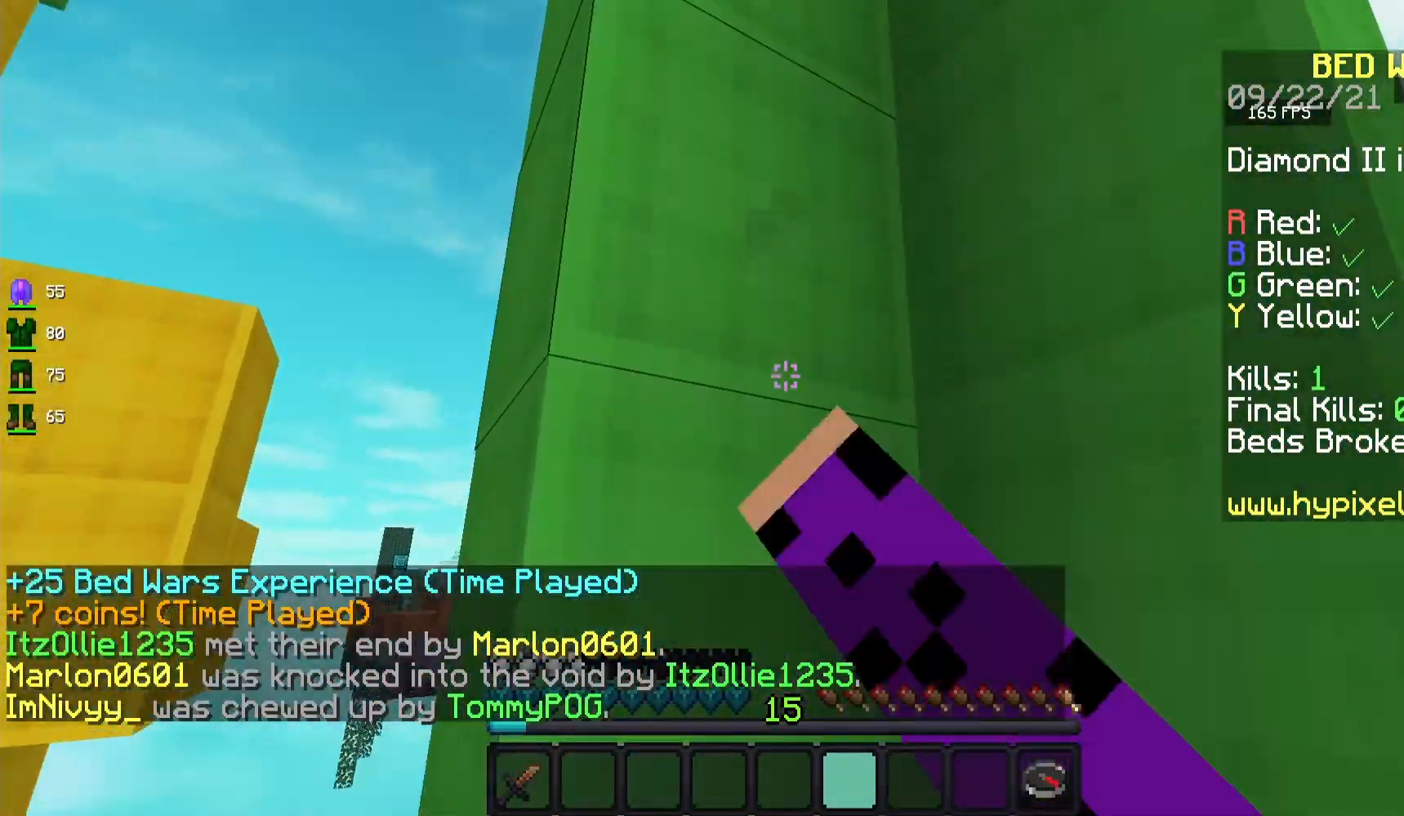
Gameplay with keyboard and mouse; each line is a JSON object with the keys and mouse buttons held at the frame after it. "events" lists presses ("down") and releases ("up") of "a", "d", "s", "space", "w", "mouse_left" and "mouse_right" between this image and that frame as [ms after this image, input, new state], when the widget could be followed in between. "mouse_left", "mouse_right" = the "left", "right" buttons of the "mouse" list. No other keys are recorded. Fast repeated clicks can show as one long hold. Mouse movement is not recorded.
{"keys": [], "mouse": ["left"], "events": [[167, "w", "up"]]}
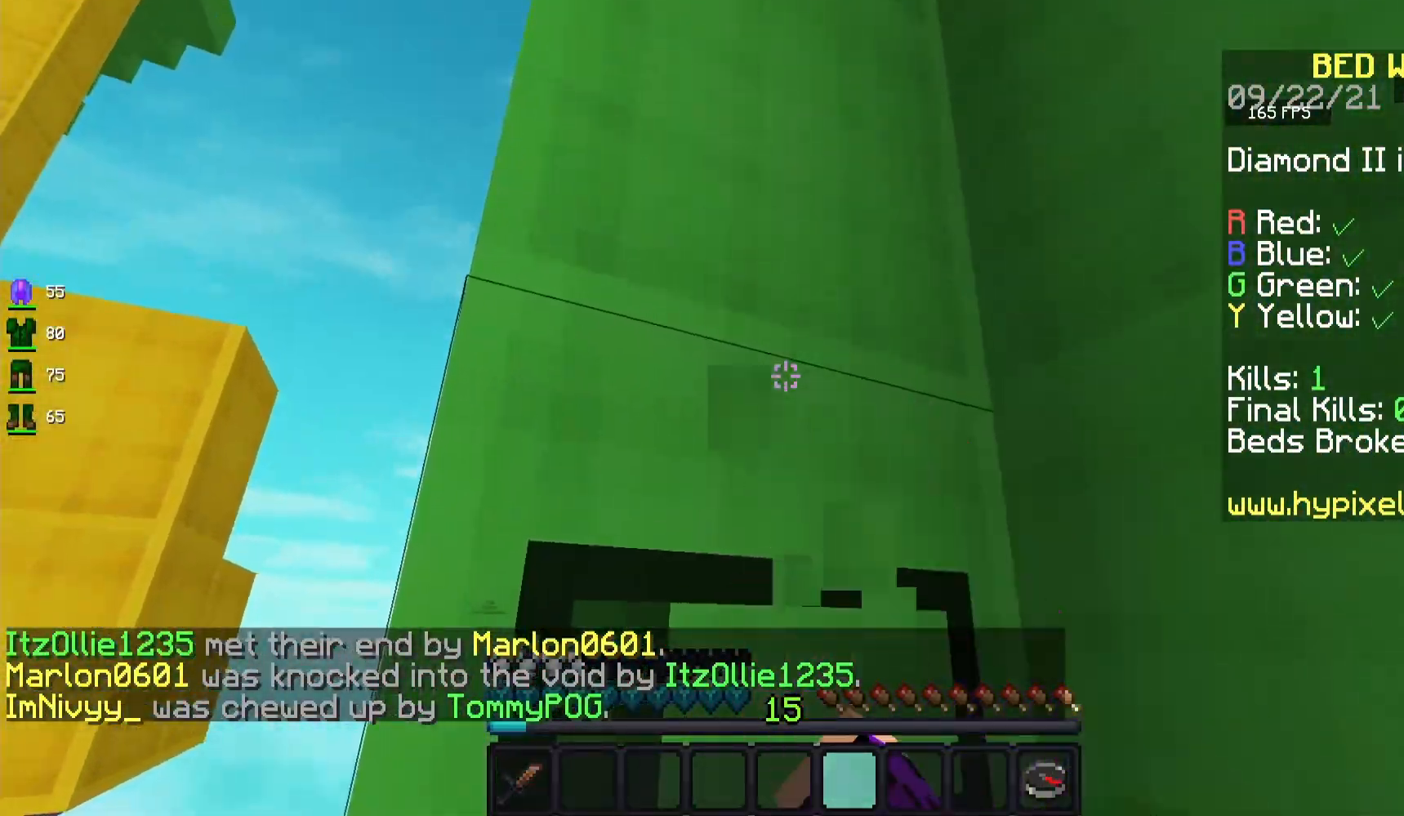
{"keys": [], "mouse": ["left"], "events": []}
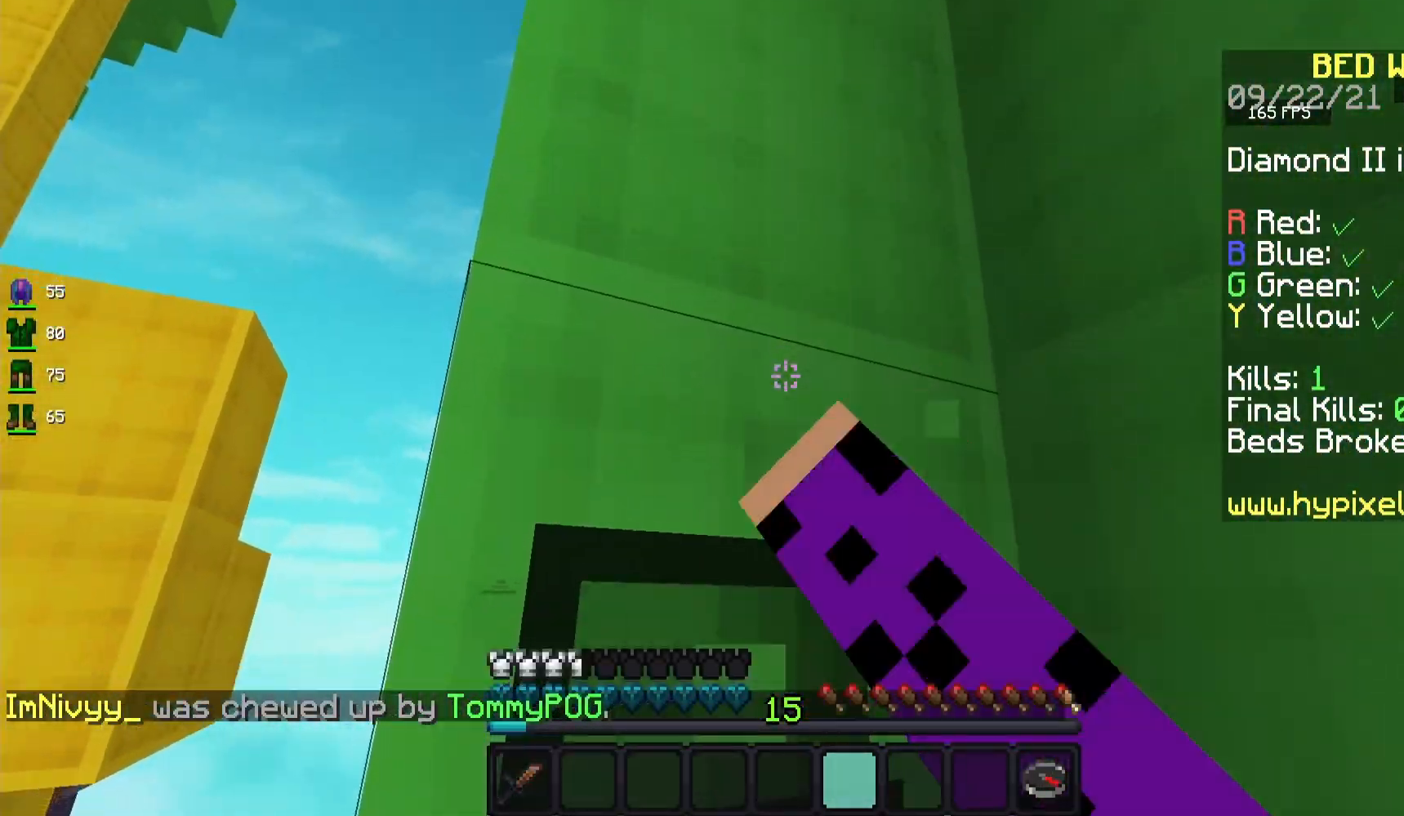
{"keys": [], "mouse": ["left"], "events": []}
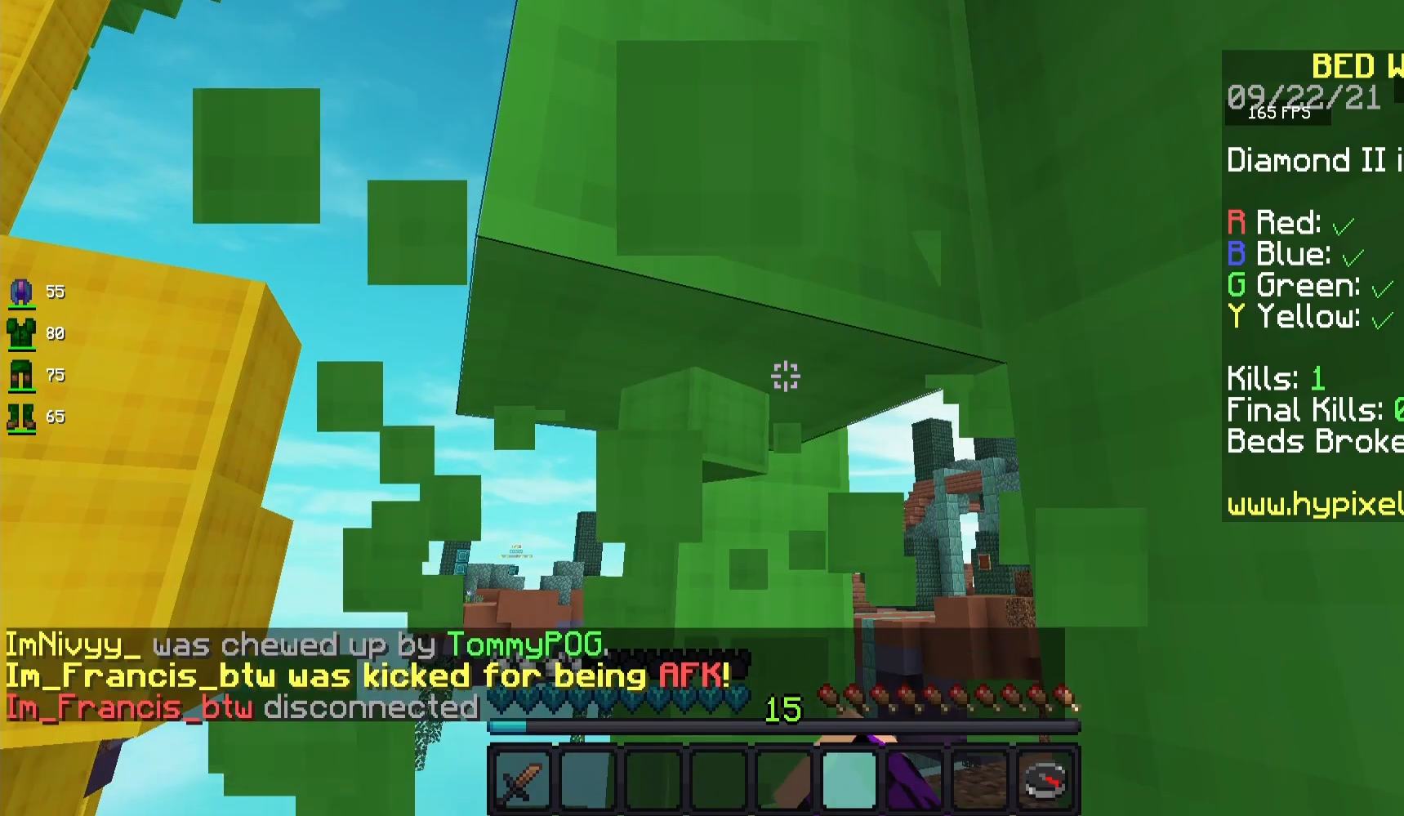
{"keys": ["w"], "mouse": ["left"], "events": [[383, "w", "down"]]}
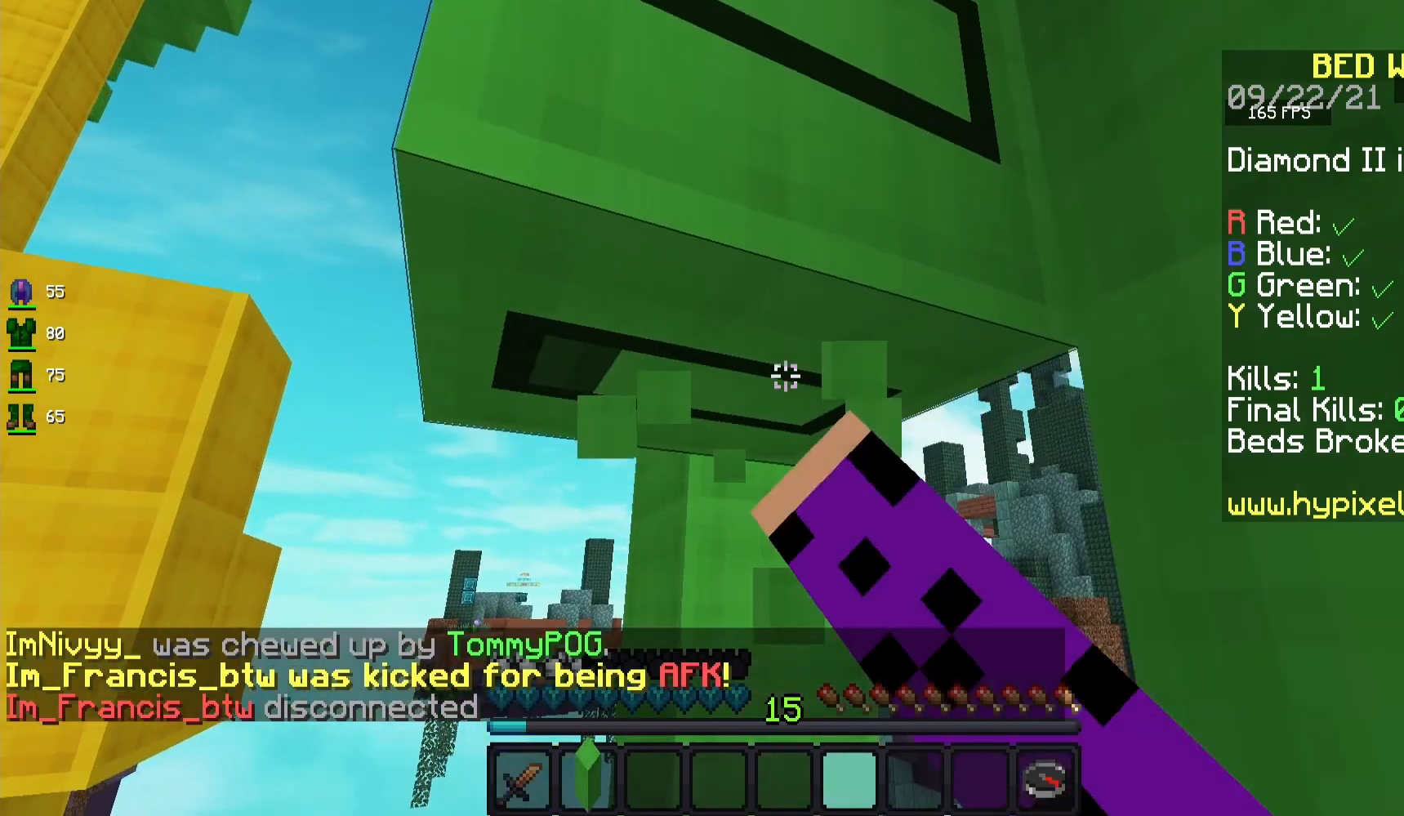
{"keys": [], "mouse": ["left"], "events": [[100, "w", "up"]]}
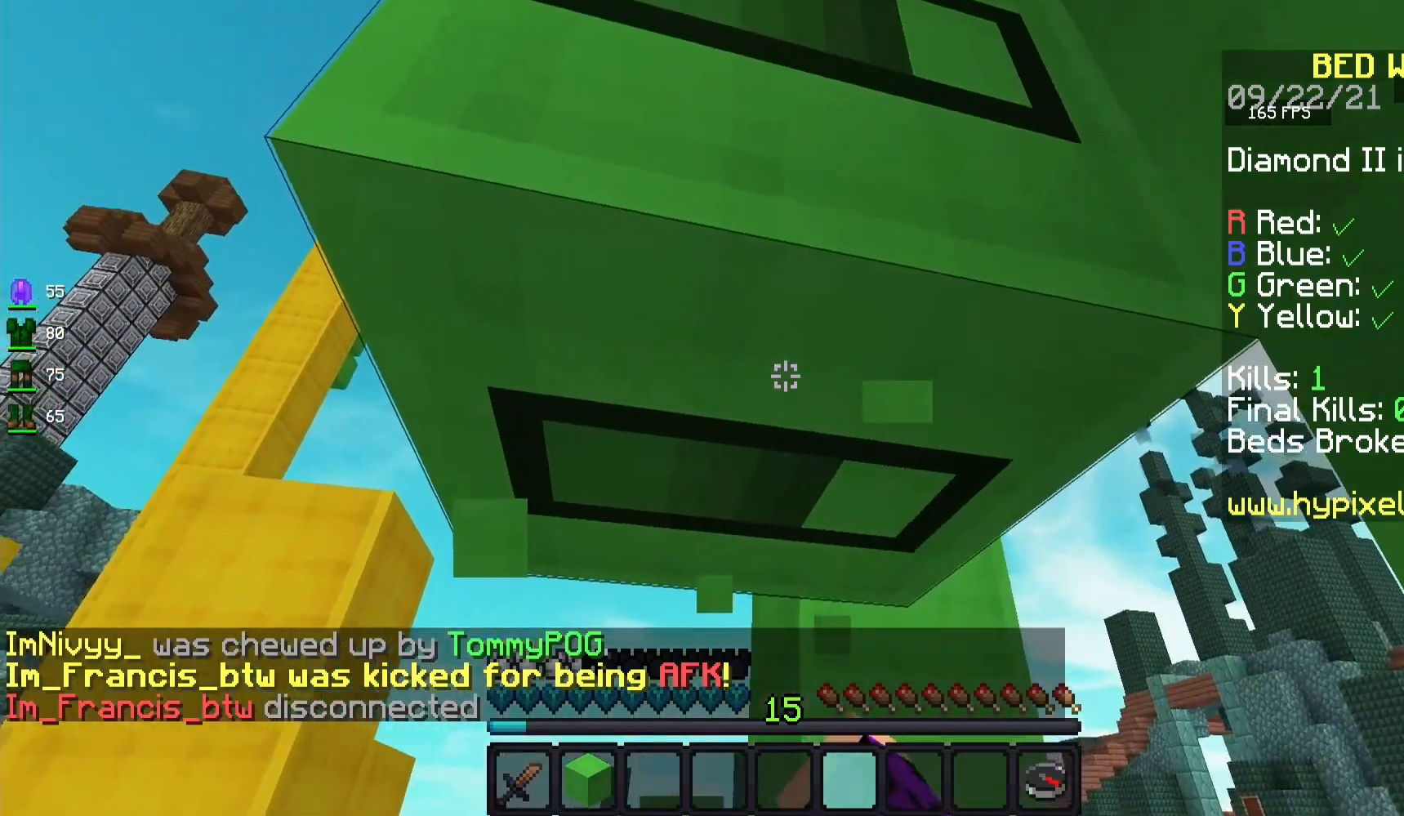
{"keys": [], "mouse": ["left"], "events": []}
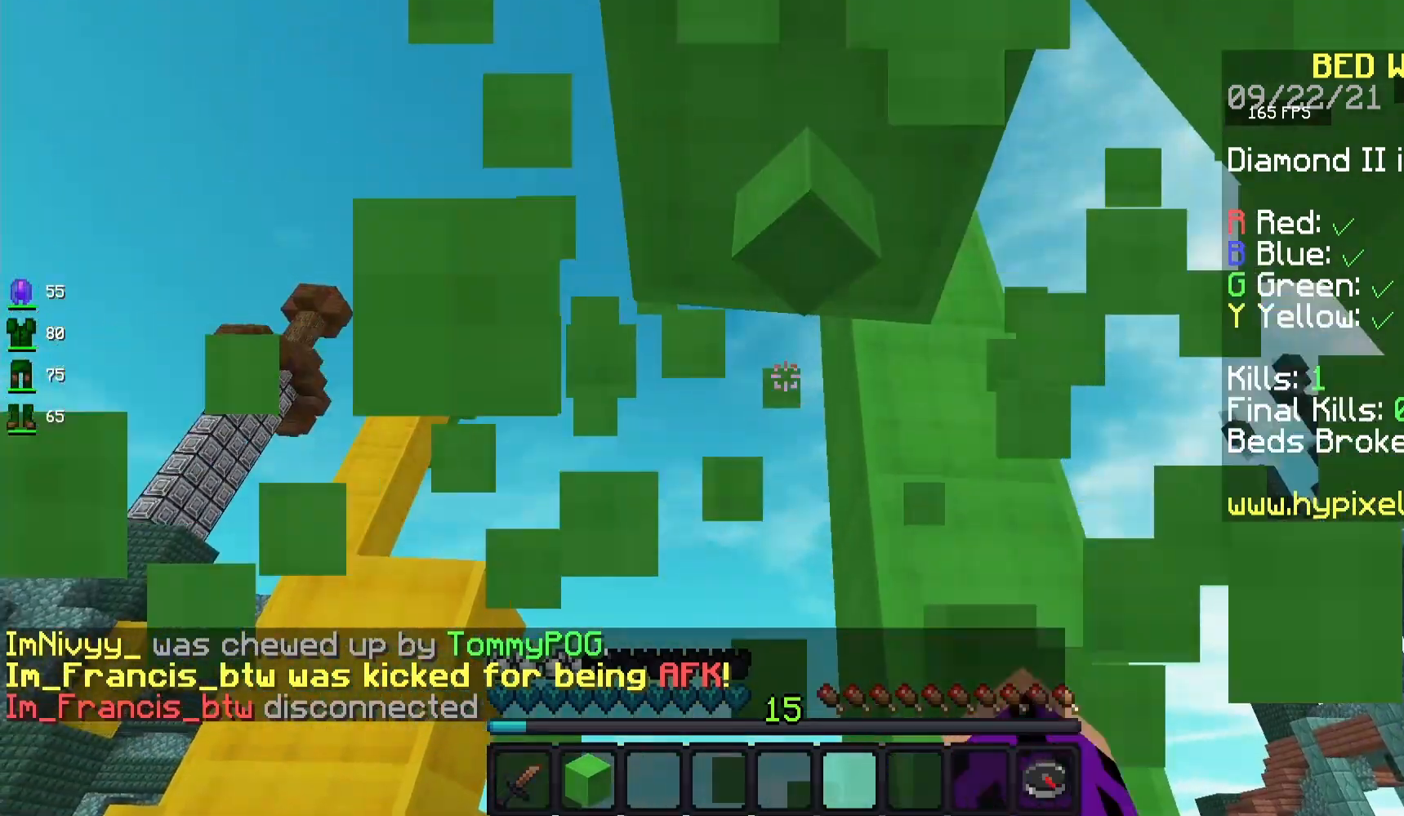
{"keys": ["w"], "mouse": ["left"], "events": [[350, "space", "down"], [350, "w", "down"], [500, "space", "up"]]}
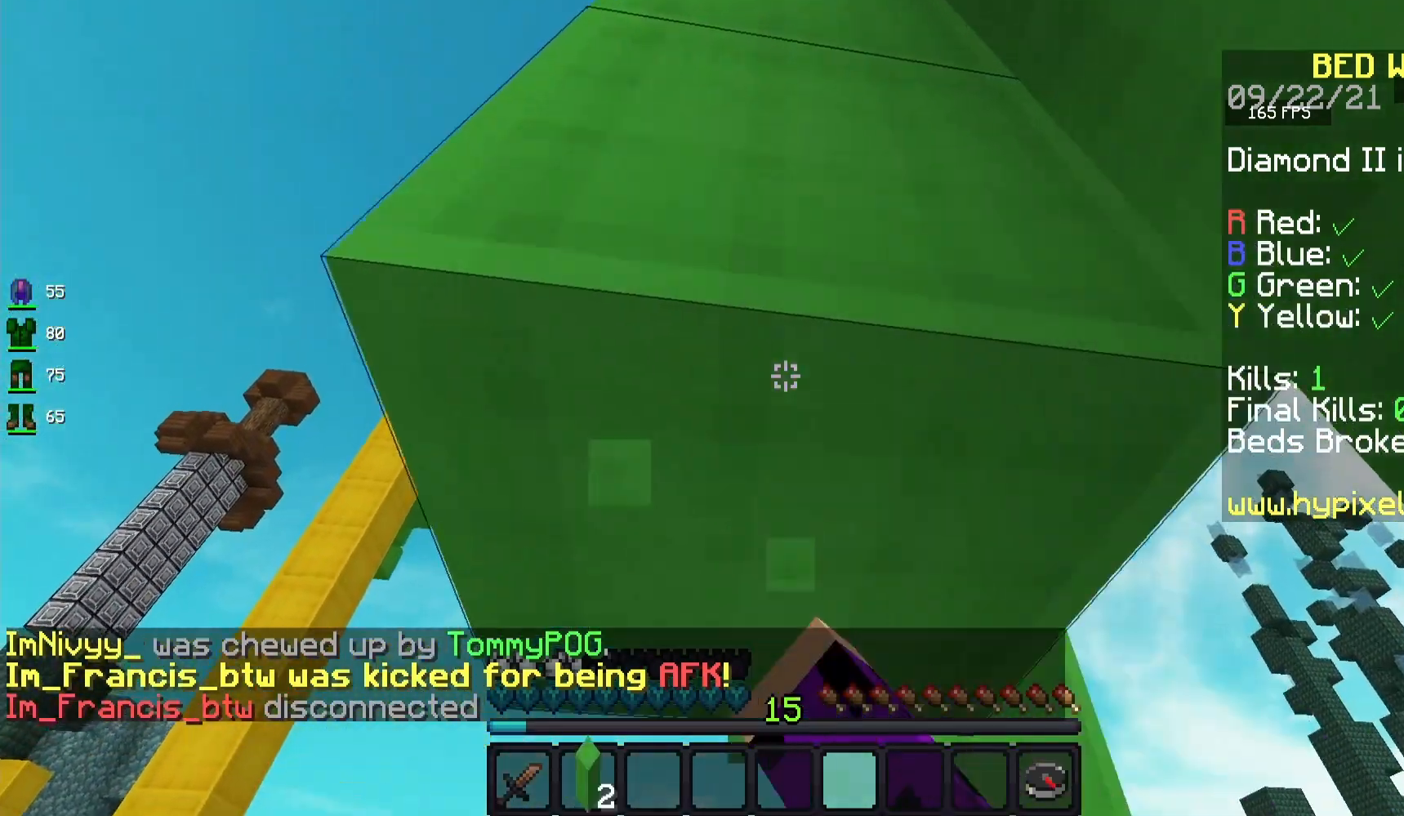
{"keys": [], "mouse": ["left"], "events": [[133, "w", "up"]]}
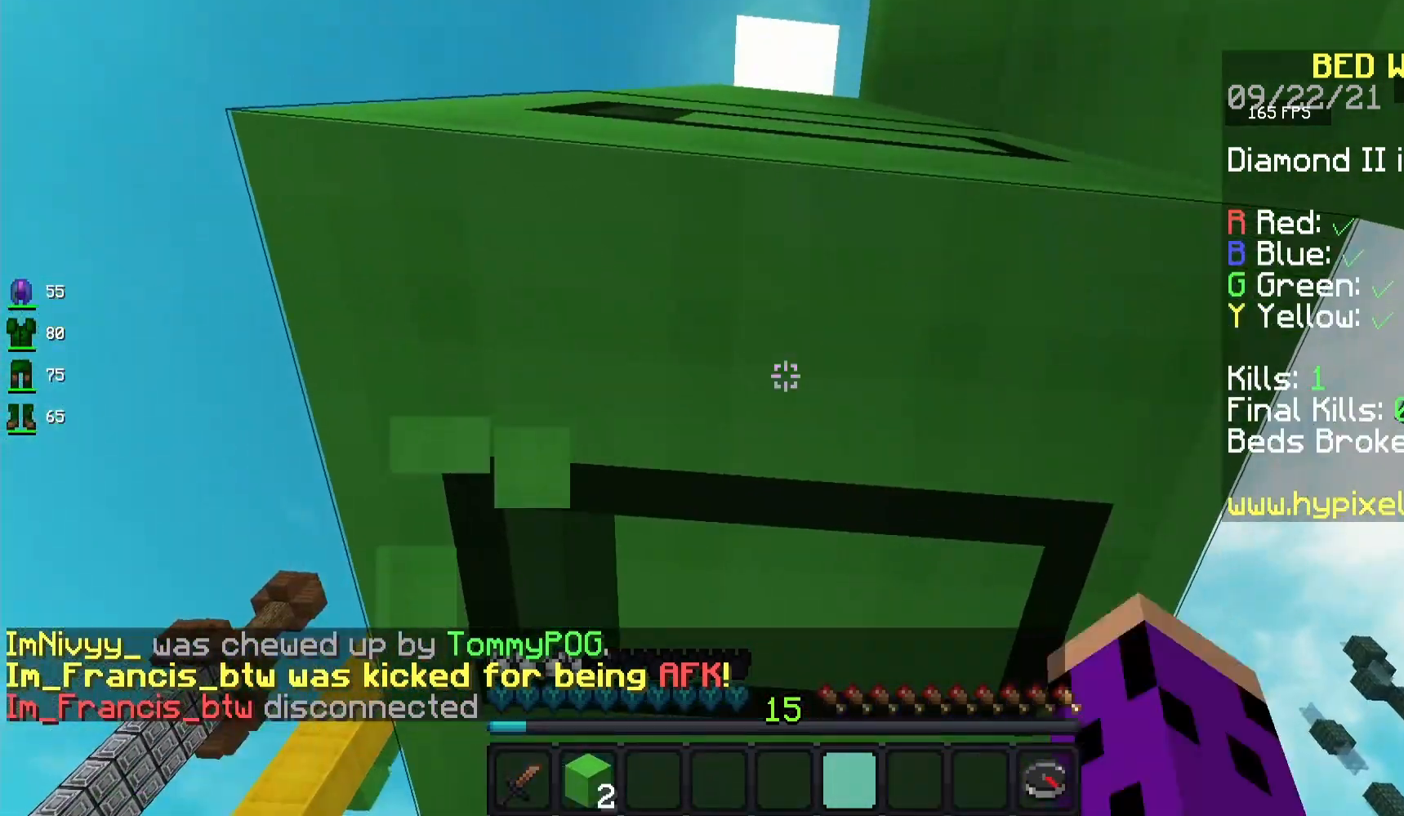
{"keys": [], "mouse": ["left"], "events": []}
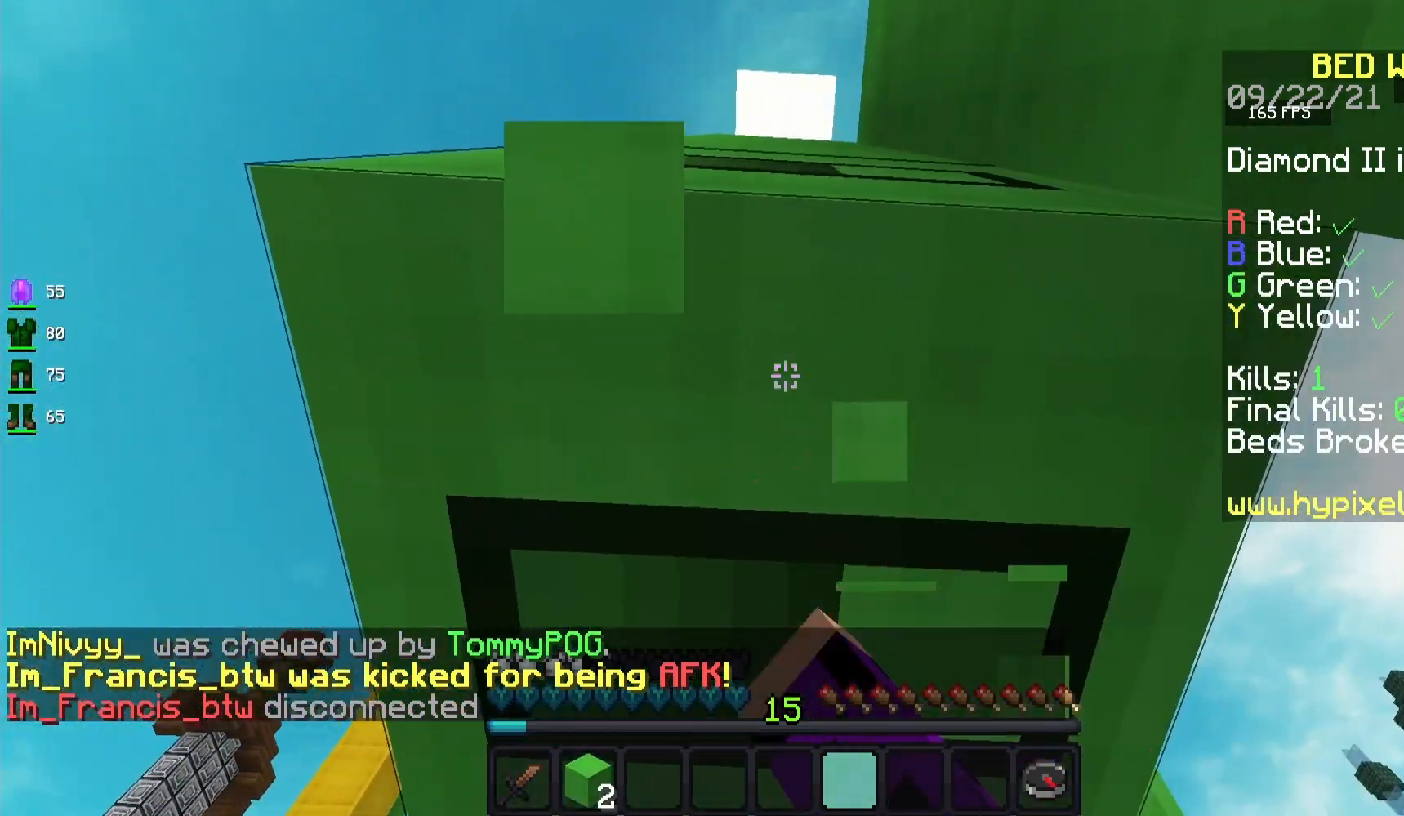
{"keys": [], "mouse": ["left"], "events": []}
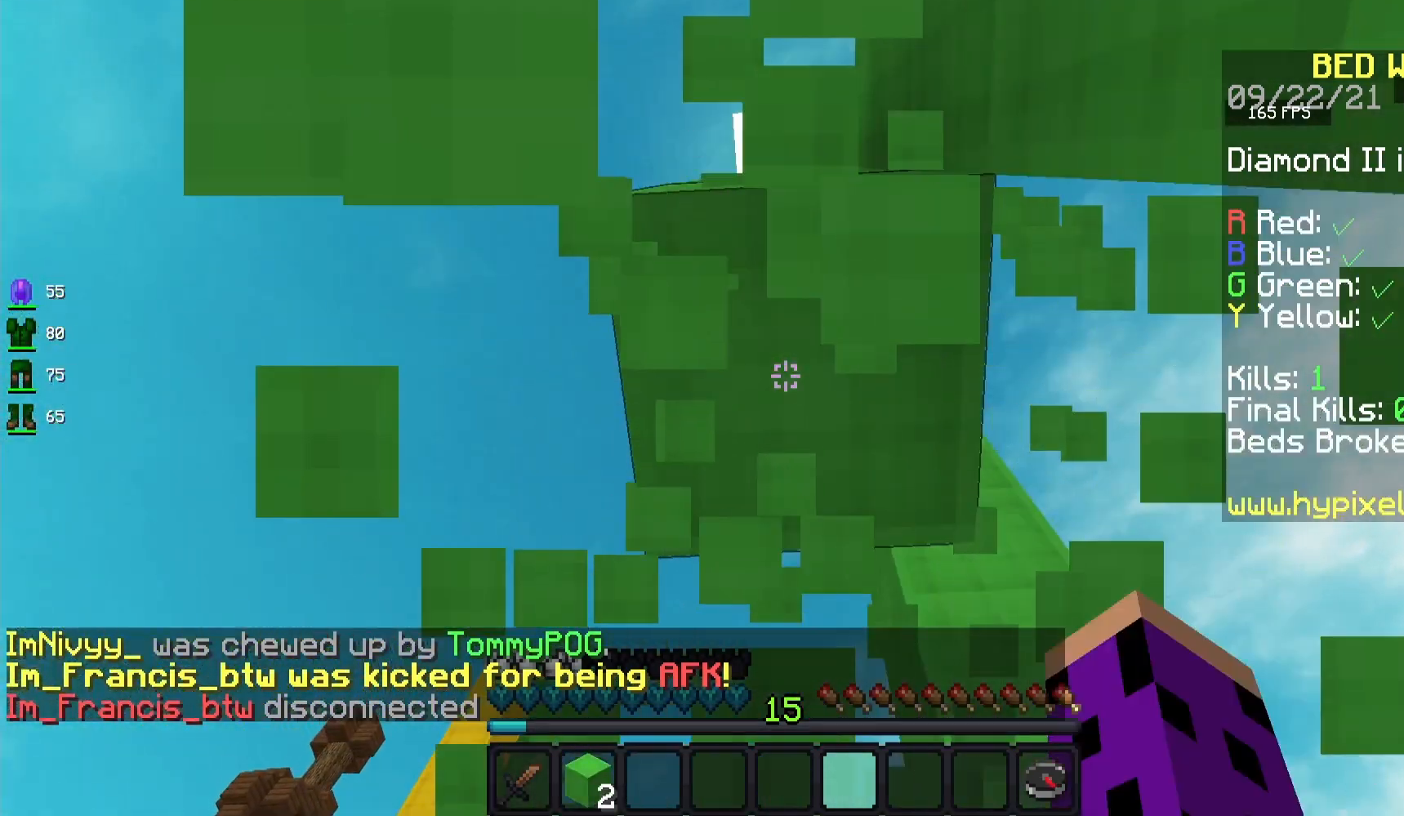
{"keys": ["space"], "mouse": ["left"], "events": [[200, "space", "down"]]}
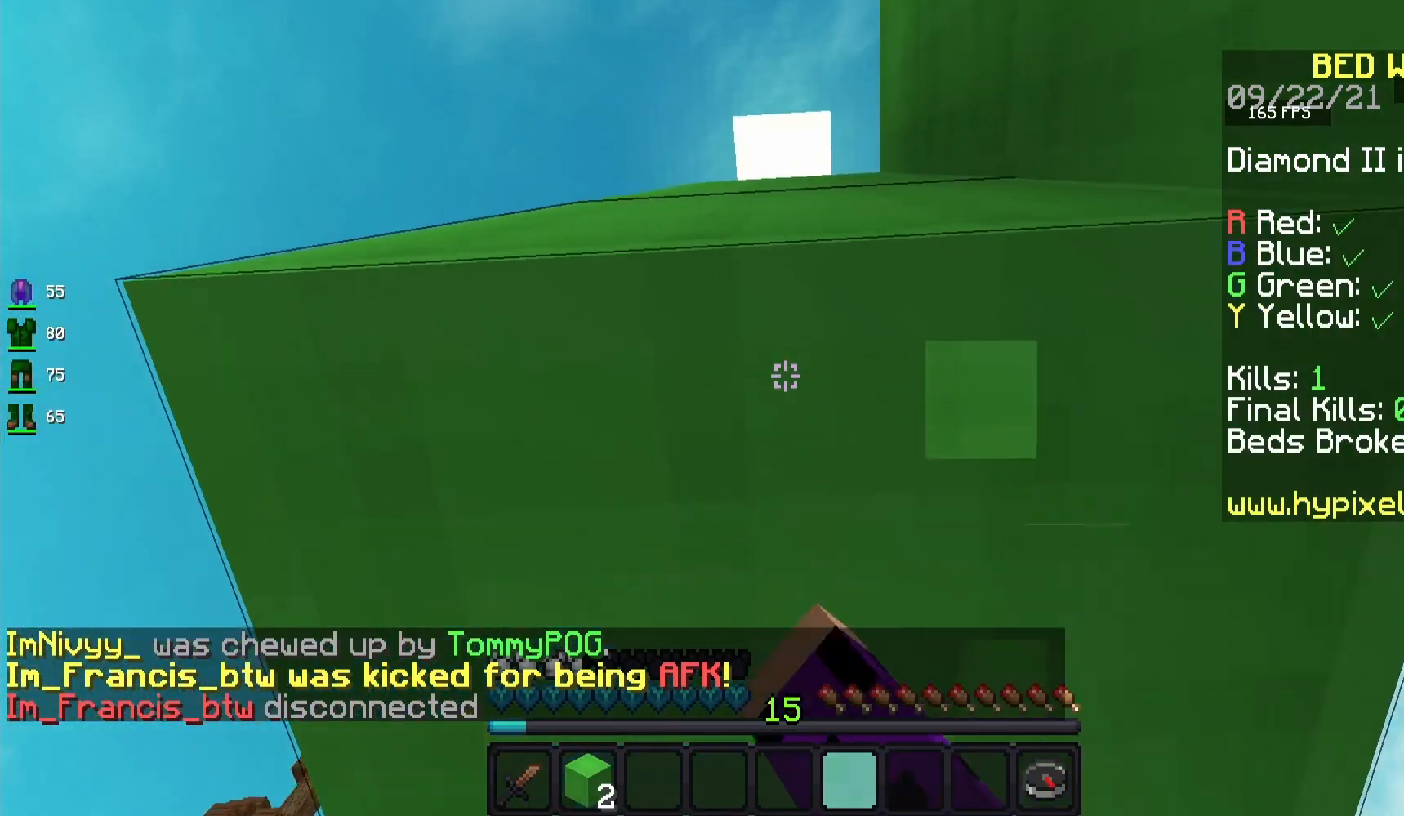
{"keys": ["space"], "mouse": ["left"], "events": []}
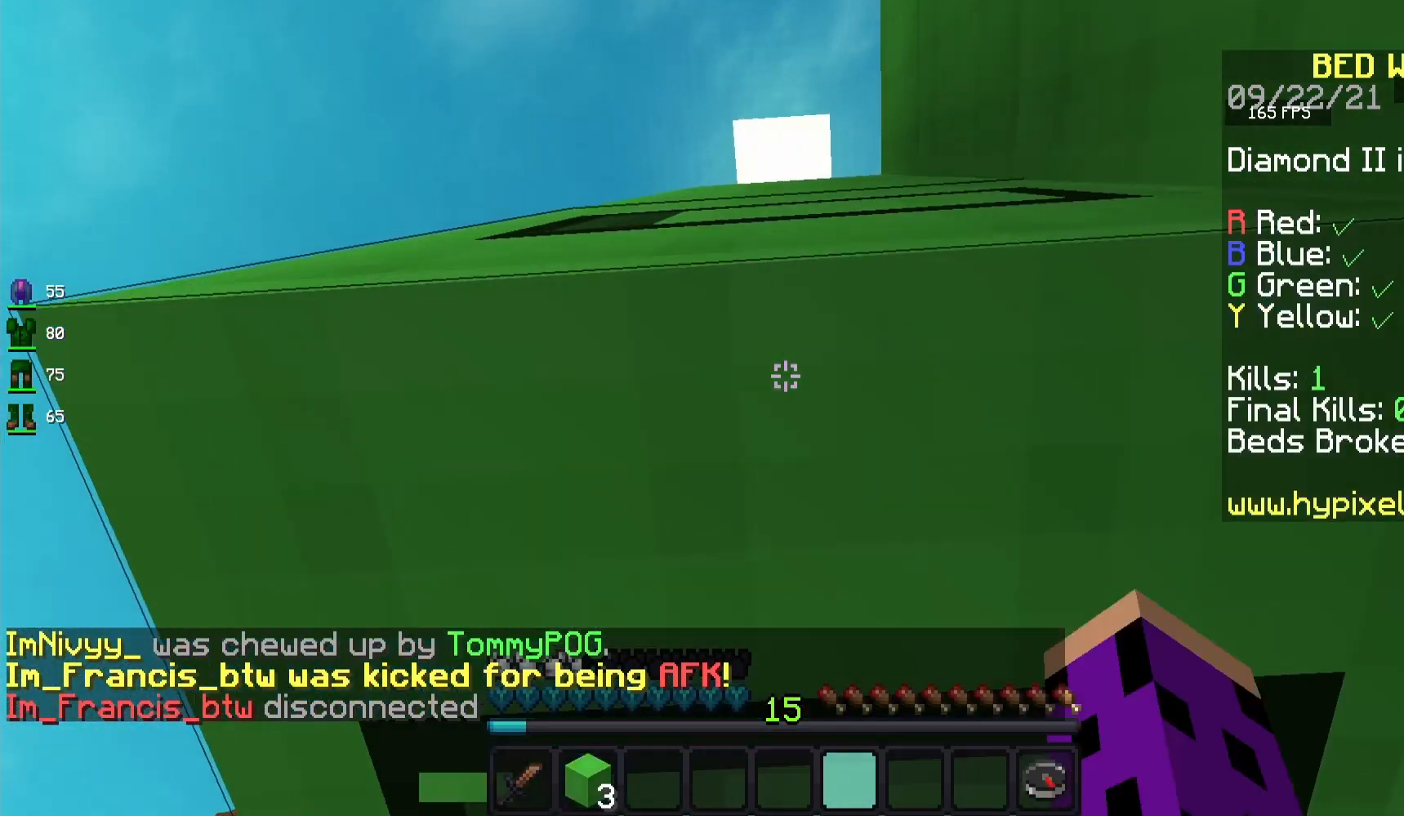
{"keys": ["space"], "mouse": ["left"], "events": []}
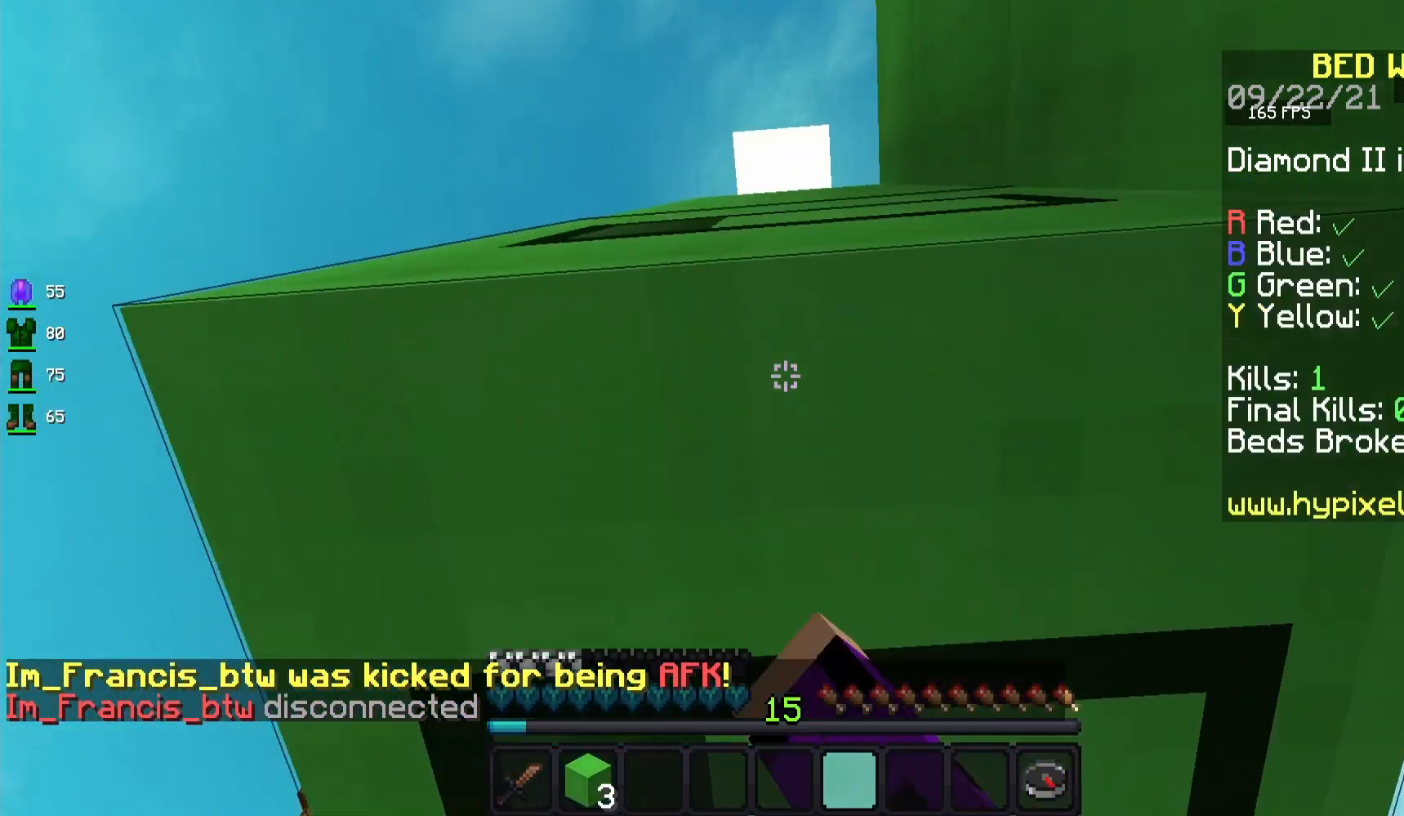
{"keys": ["space"], "mouse": ["left"], "events": []}
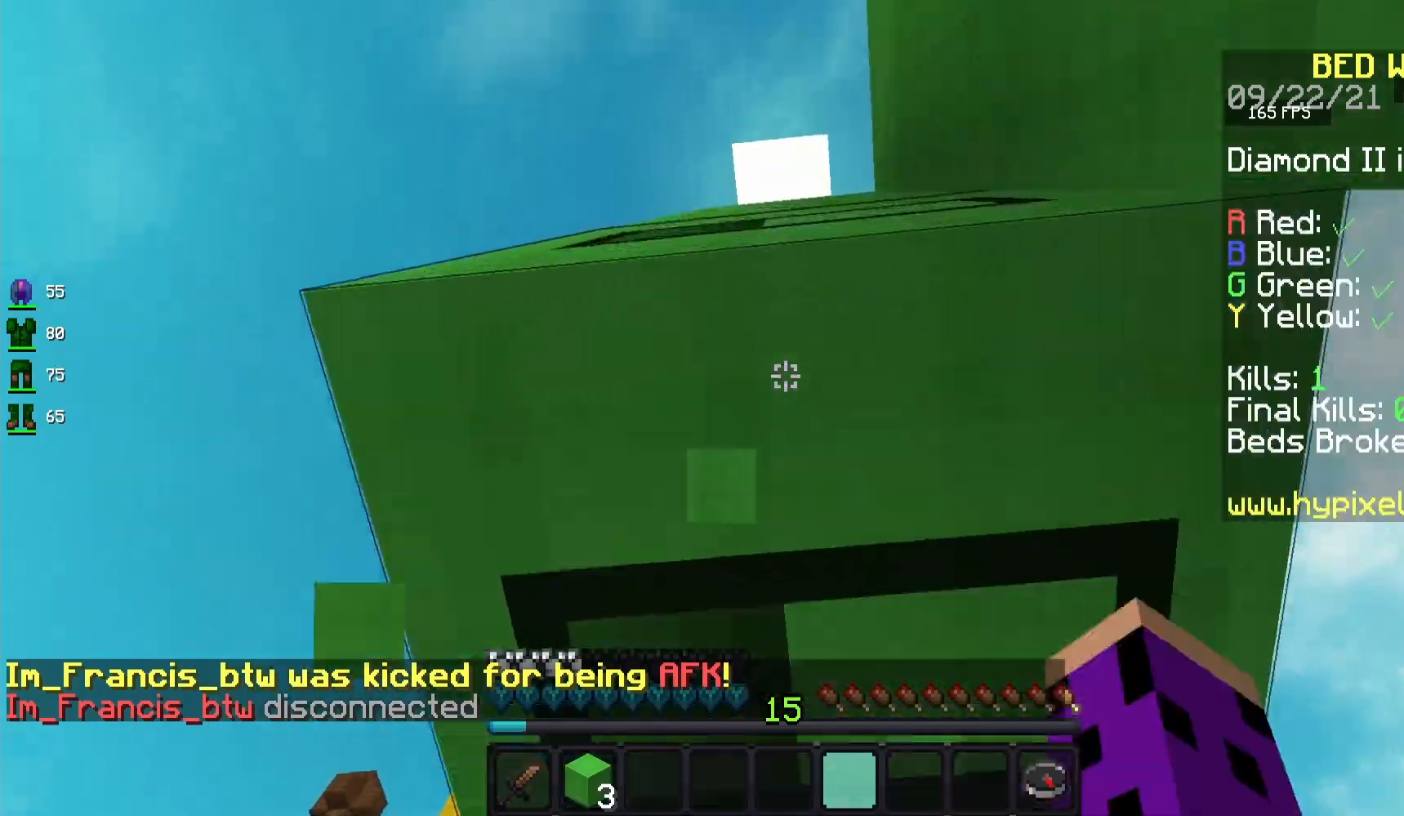
{"keys": ["space"], "mouse": ["left"], "events": []}
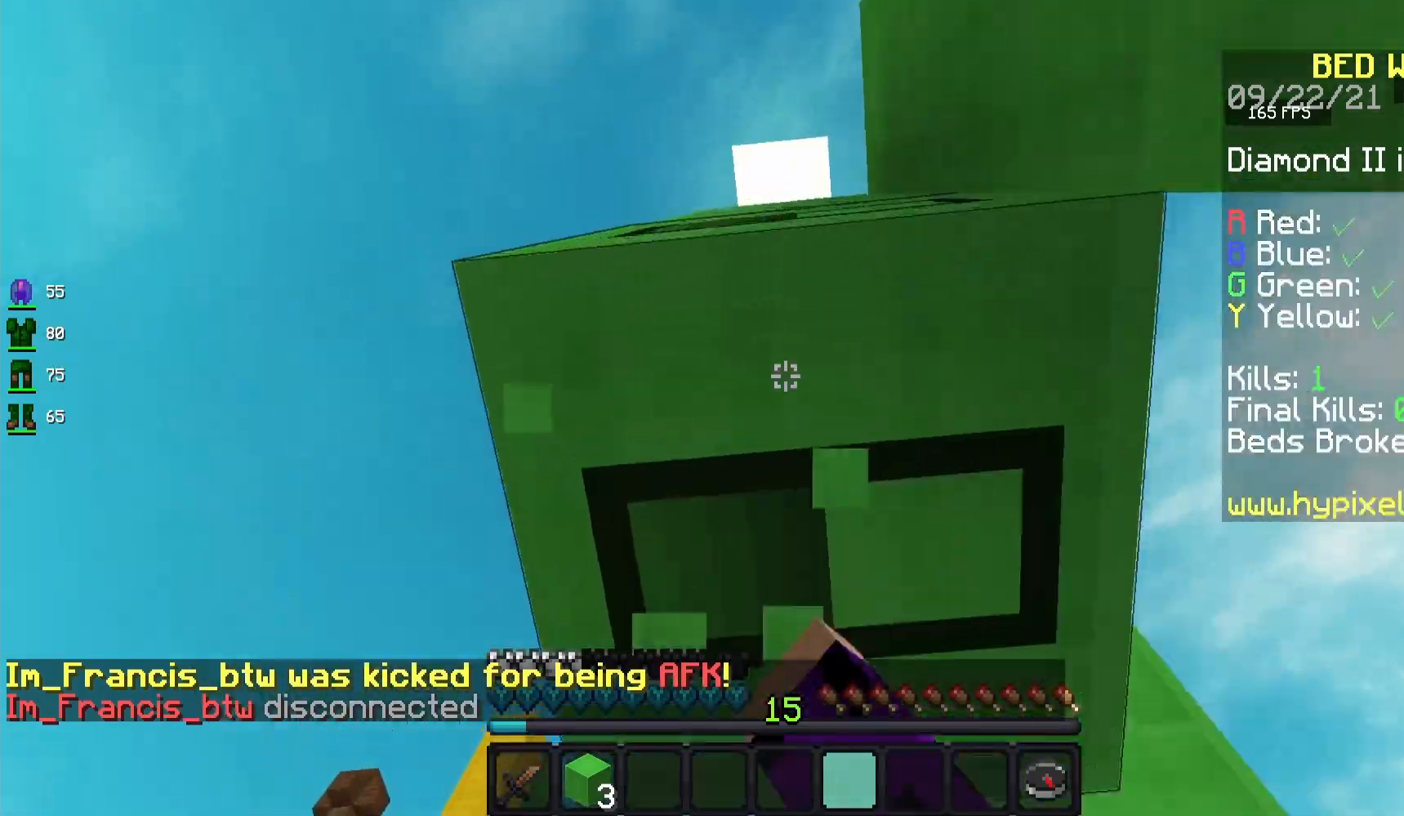
{"keys": [], "mouse": ["left"], "events": [[17, "space", "up"]]}
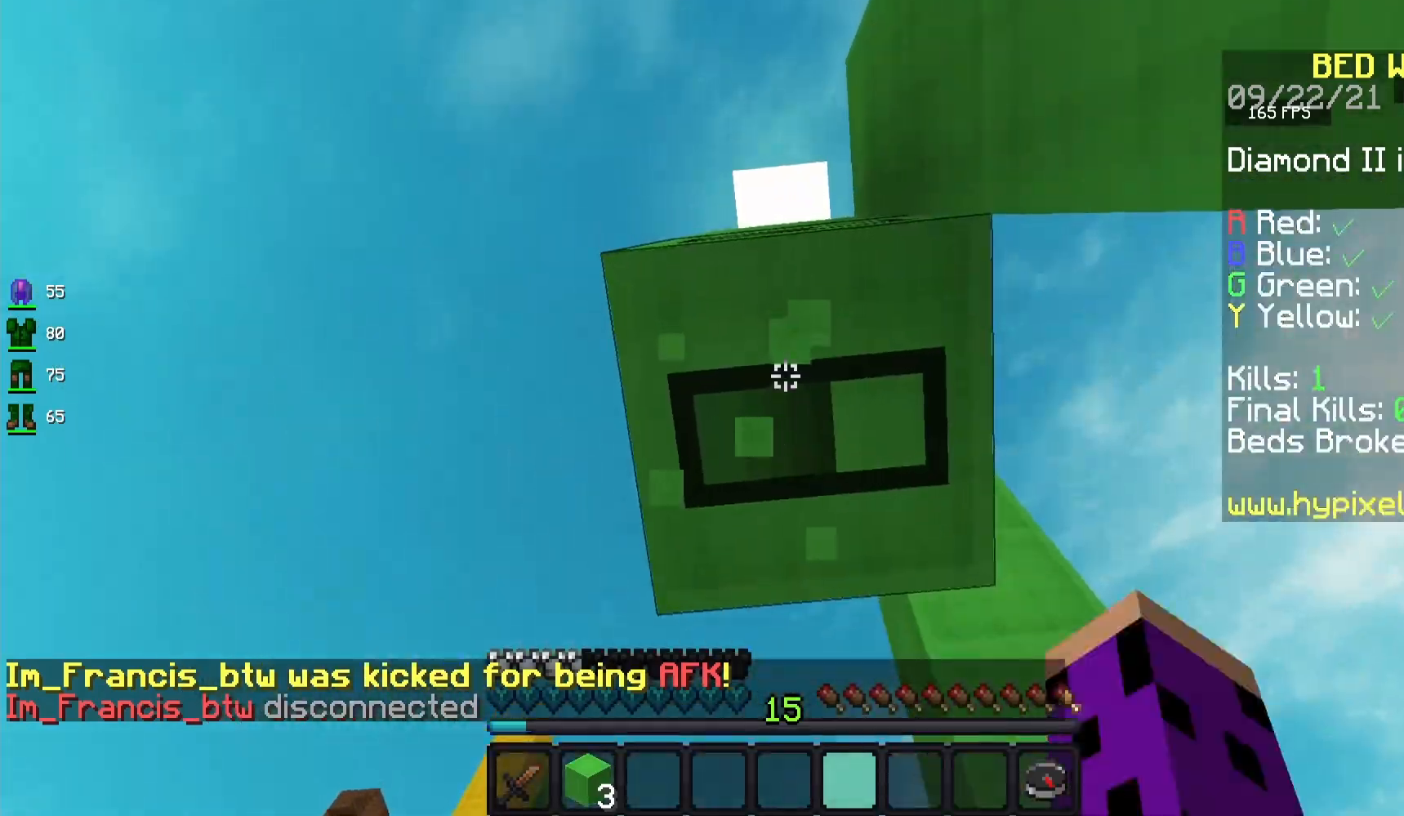
{"keys": [], "mouse": ["left"], "events": []}
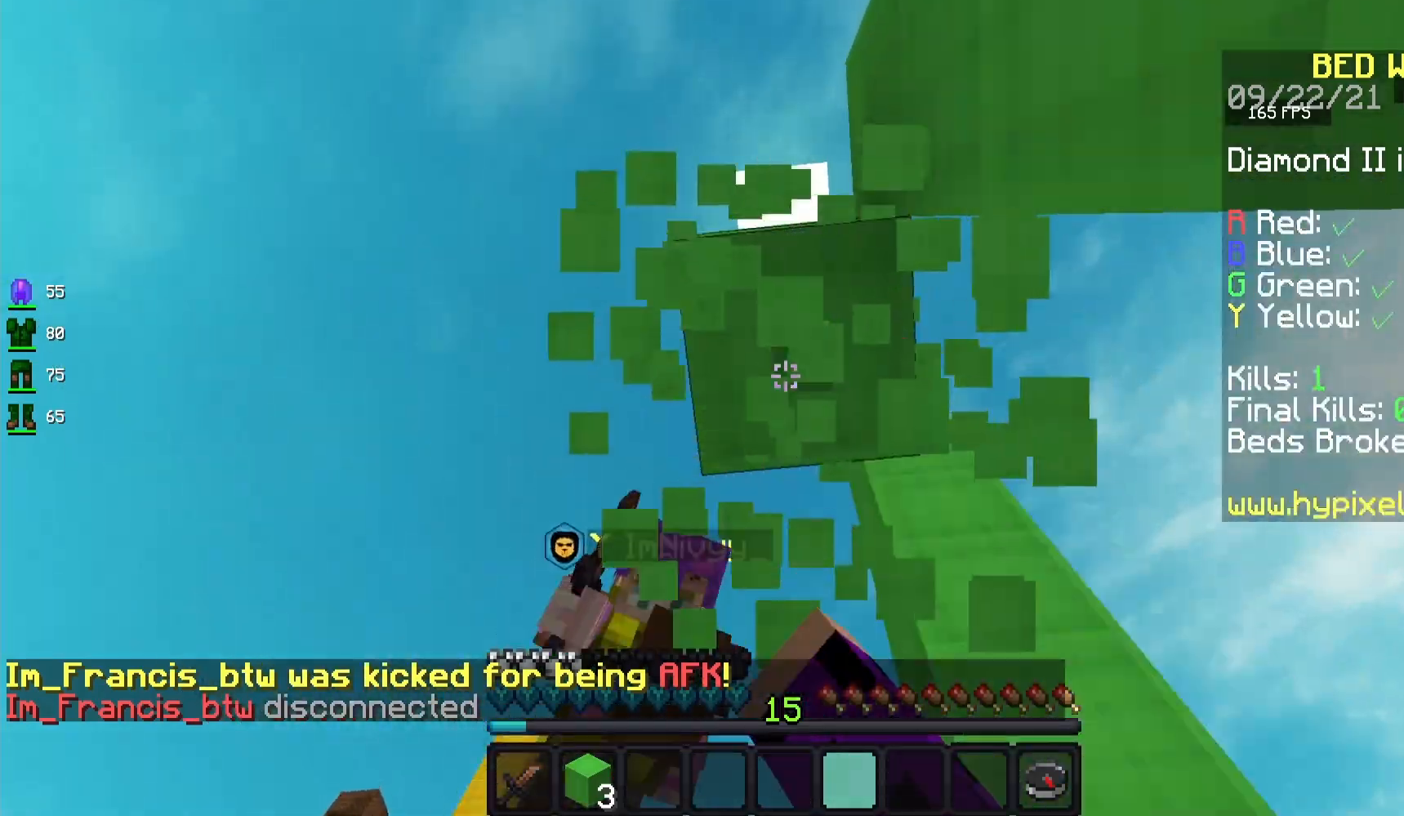
{"keys": ["space"], "mouse": [], "events": [[217, "mouse_left", "up"], [350, "space", "down"]]}
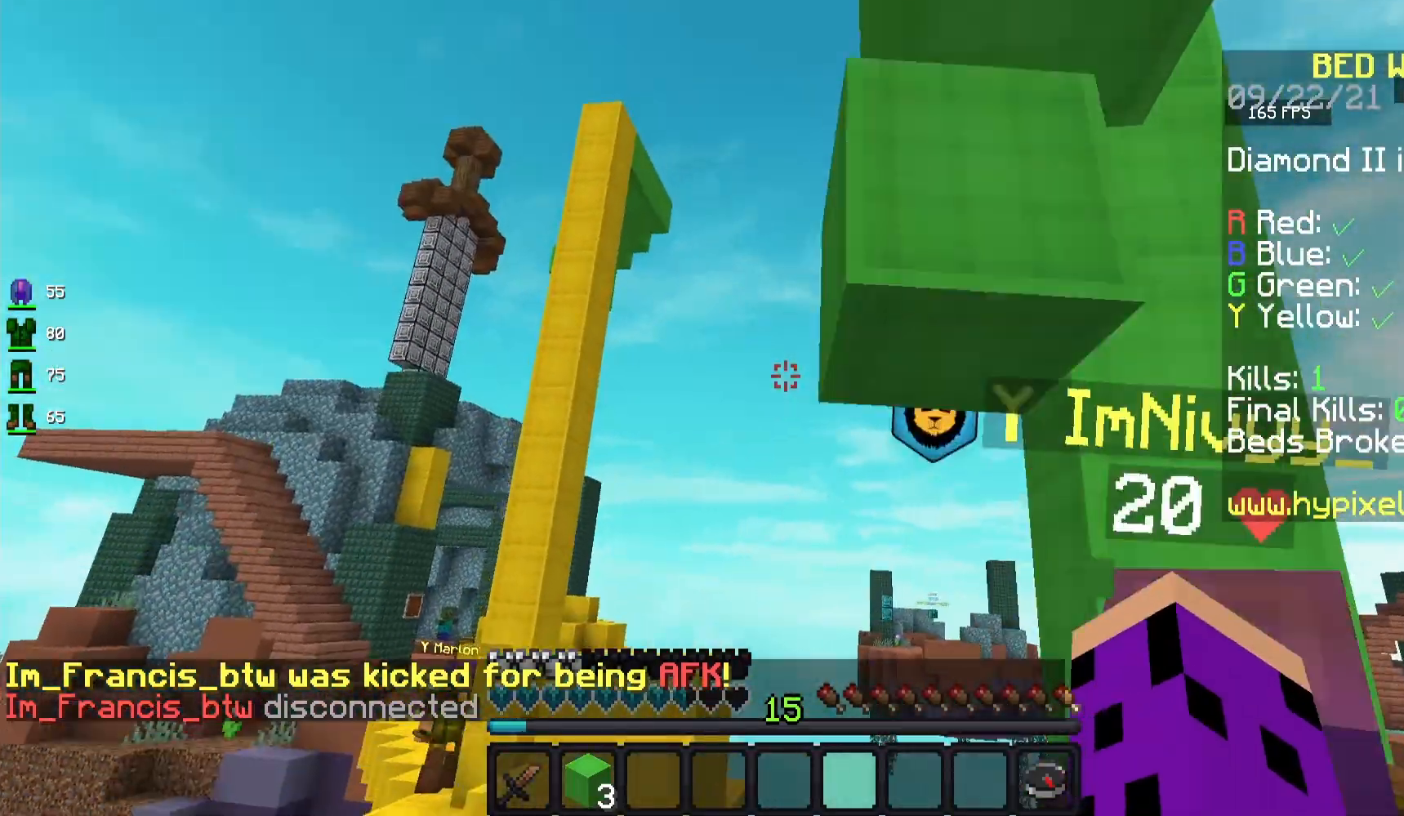
{"keys": ["w"], "mouse": ["left"], "events": [[50, "space", "up"], [67, "mouse_left", "down"], [467, "w", "down"]]}
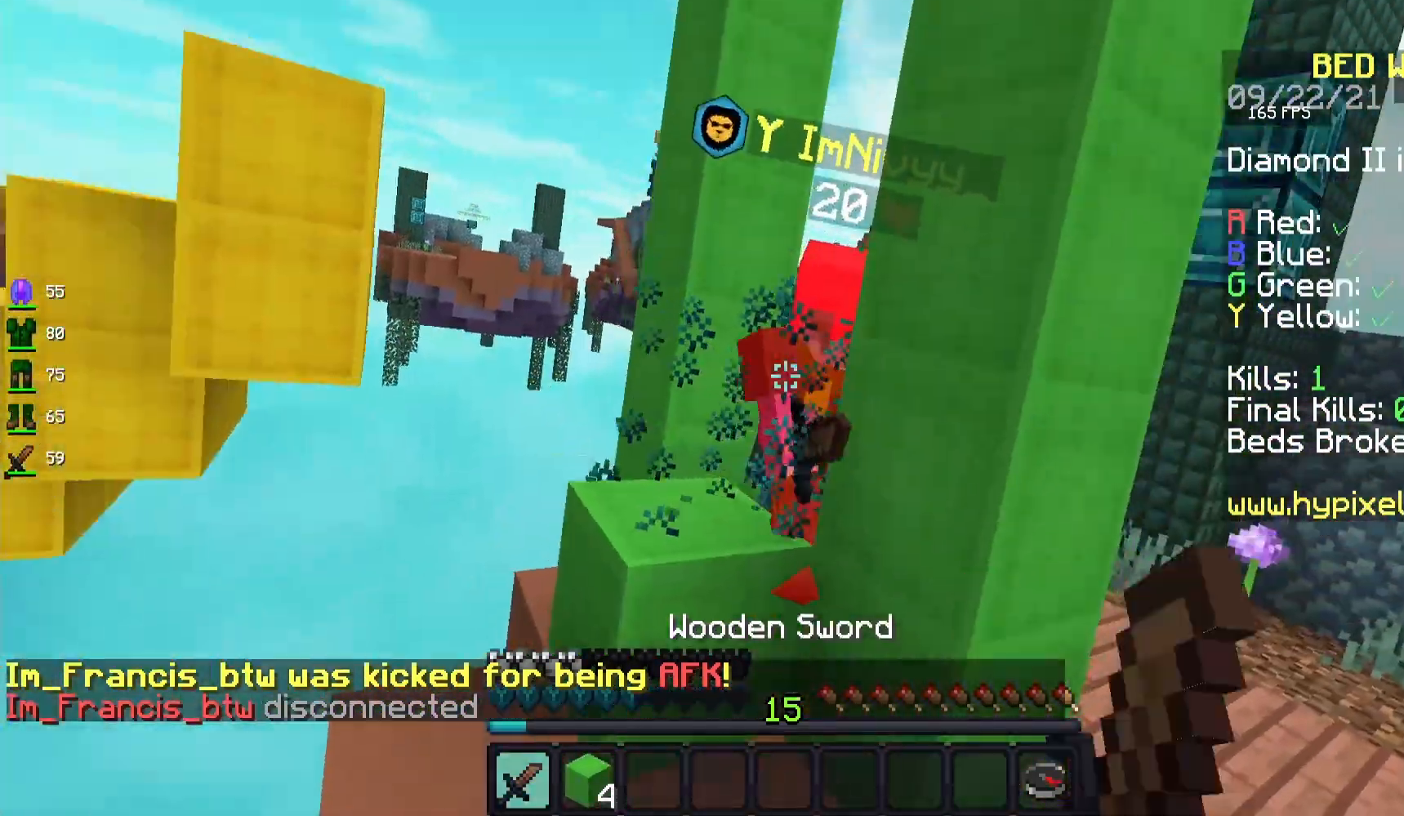
{"keys": ["d", "space", "w"], "mouse": ["left"], "events": [[367, "space", "down"], [433, "d", "down"]]}
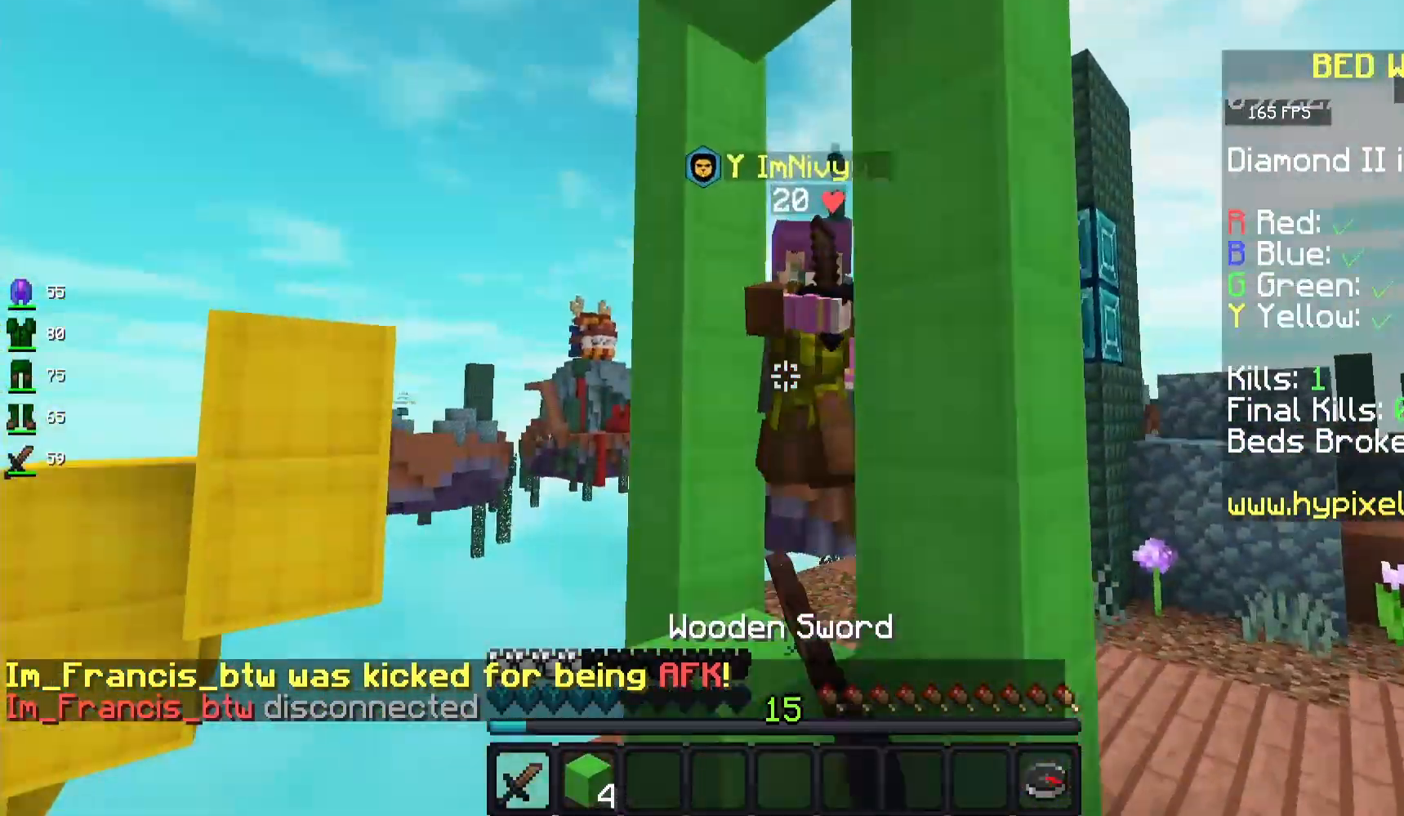
{"keys": ["d", "w"], "mouse": ["left"], "events": [[450, "space", "up"]]}
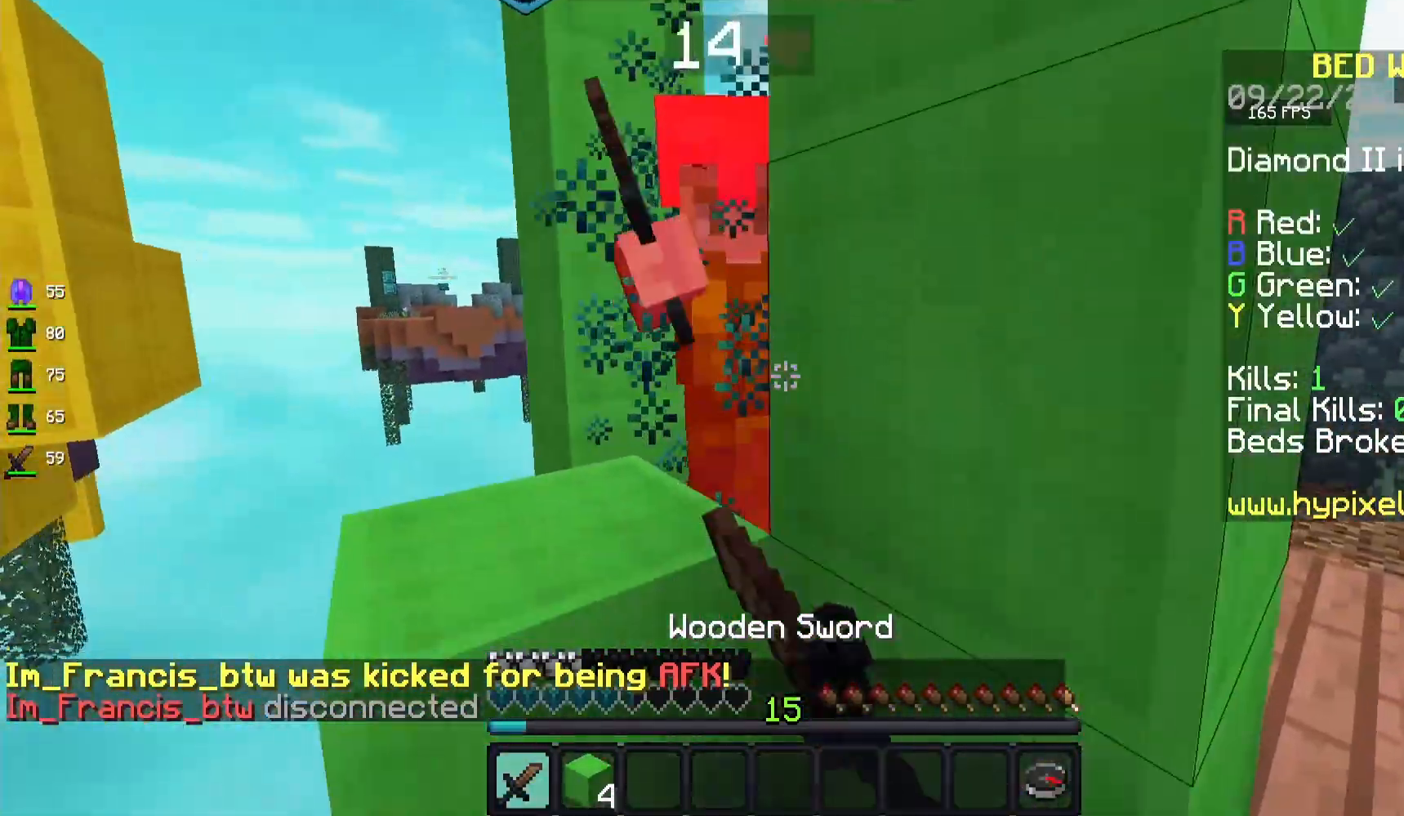
{"keys": ["d"], "mouse": ["left"], "events": [[67, "w", "up"], [317, "space", "down"], [483, "space", "up"]]}
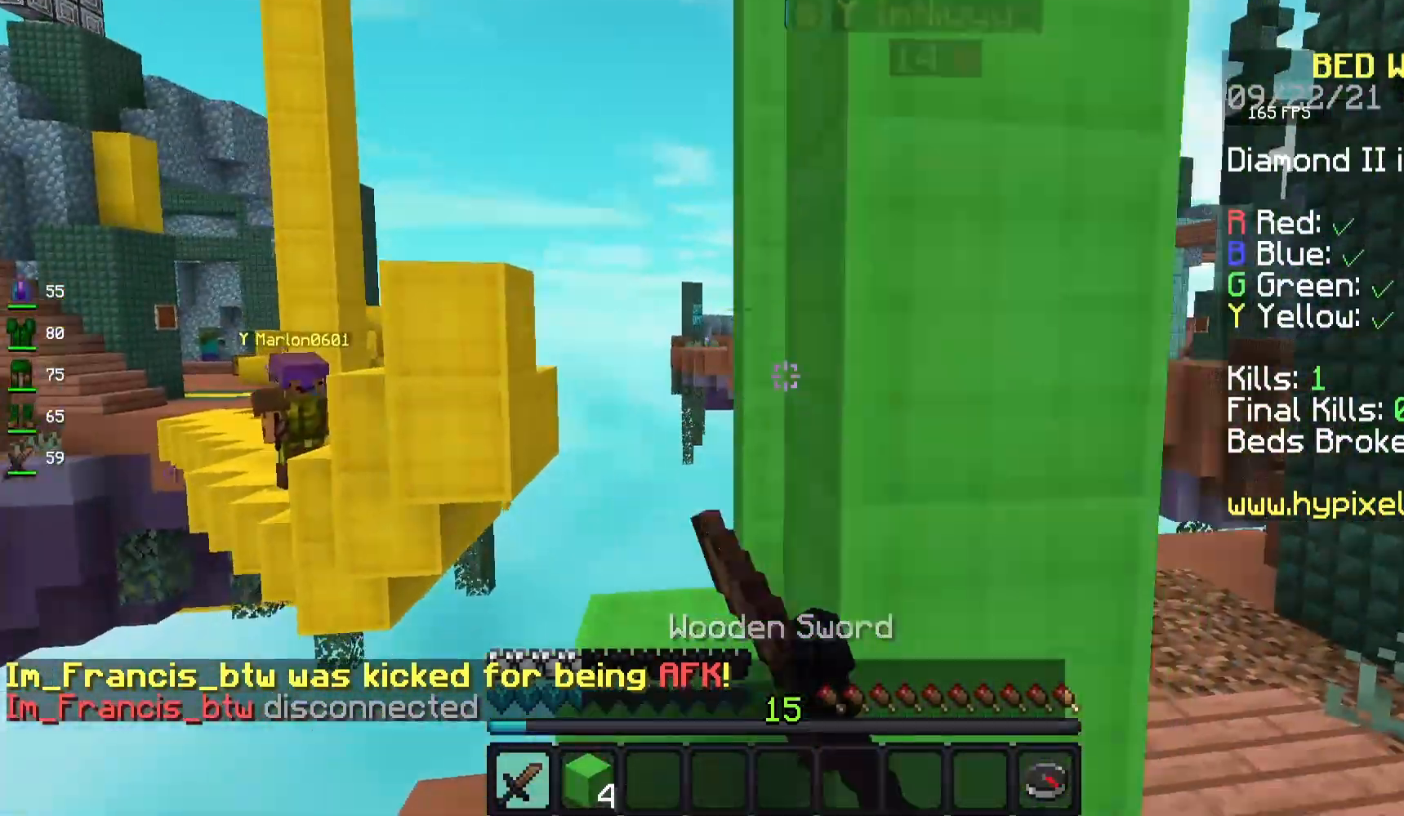
{"keys": ["d", "w"], "mouse": ["left"], "events": [[50, "w", "down"]]}
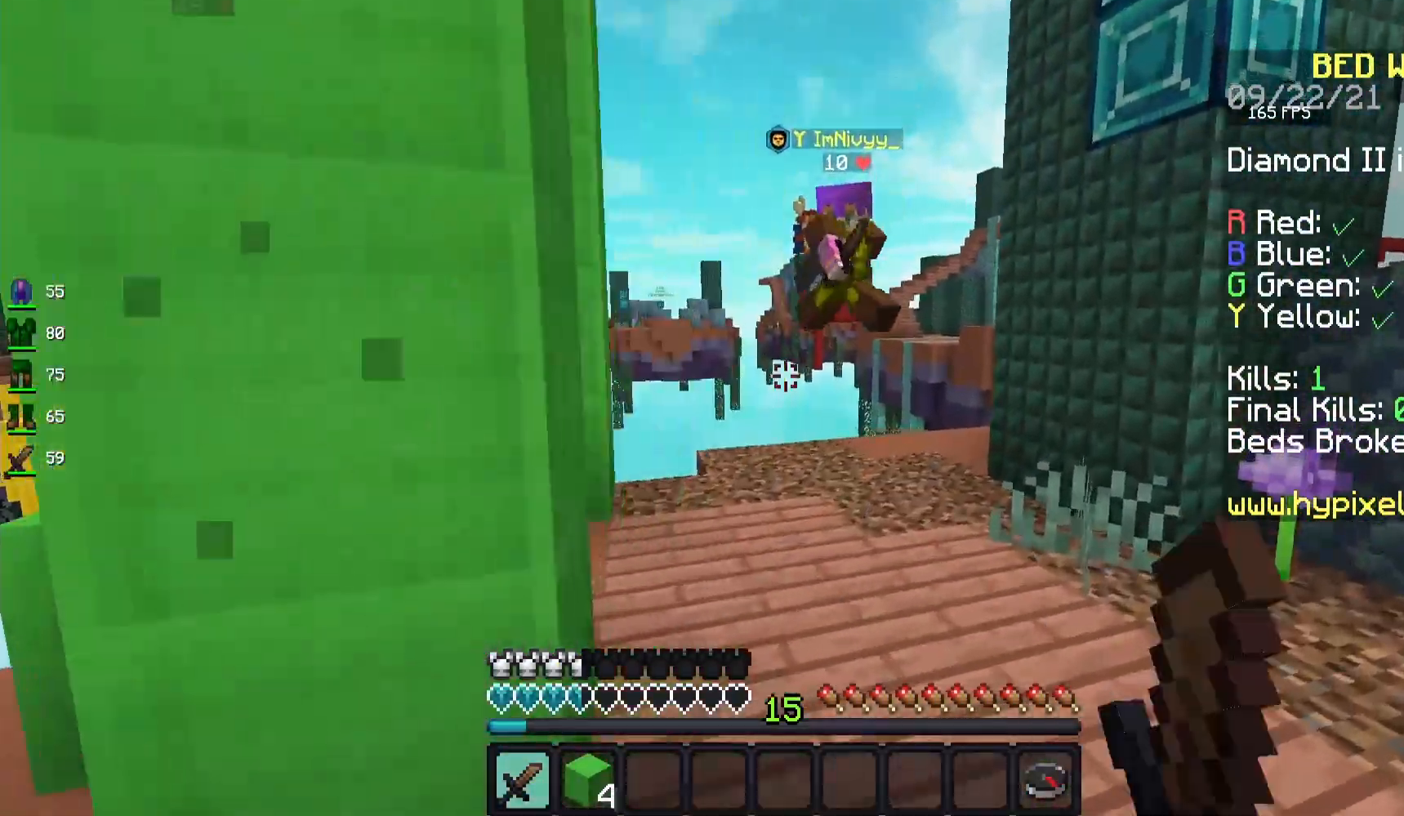
{"keys": ["d", "w"], "mouse": ["left"], "events": [[67, "mouse_left", "up"], [383, "mouse_left", "down"]]}
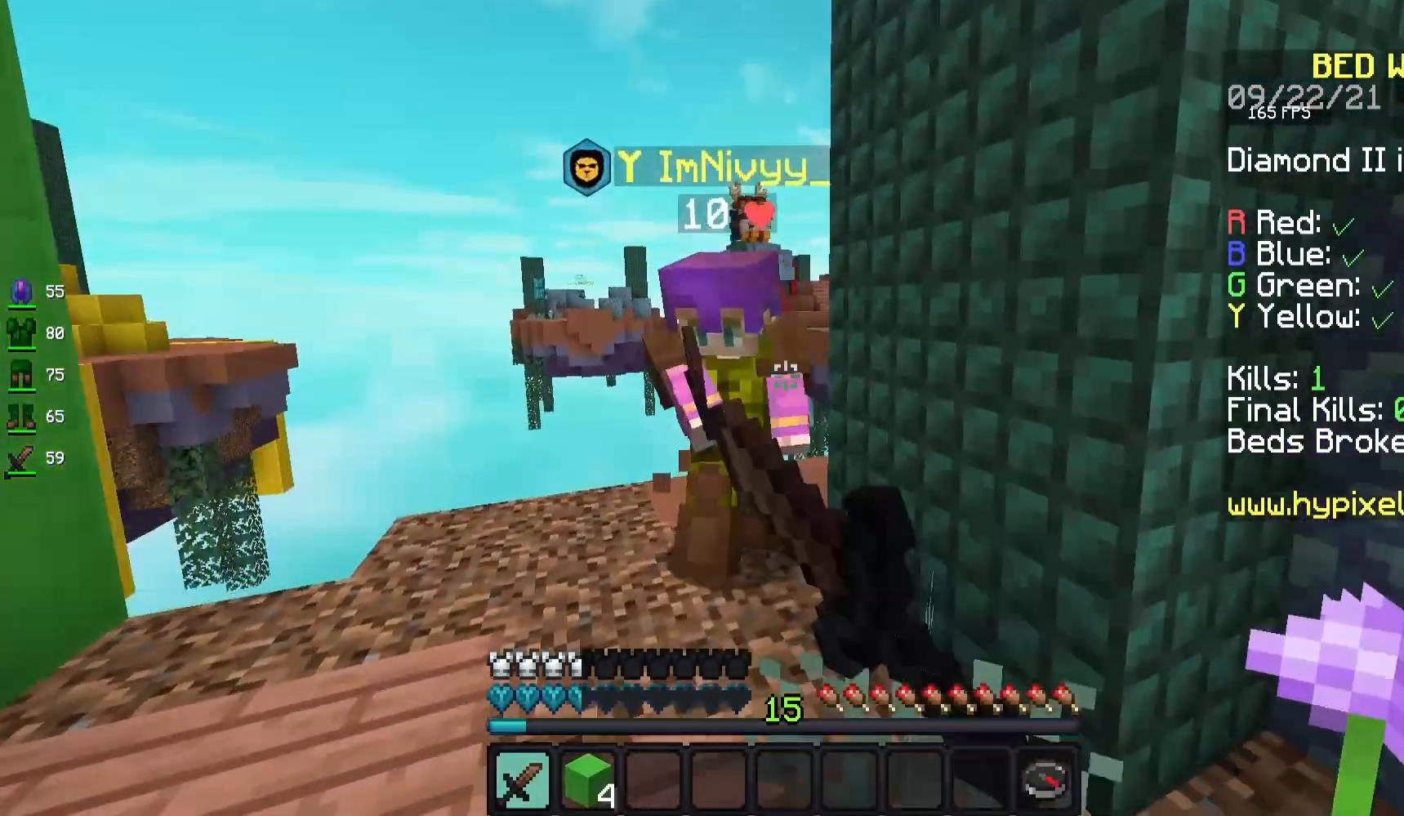
{"keys": ["a", "s"], "mouse": ["left"], "events": [[200, "w", "up"], [333, "s", "down"], [467, "d", "up"], [483, "a", "down"]]}
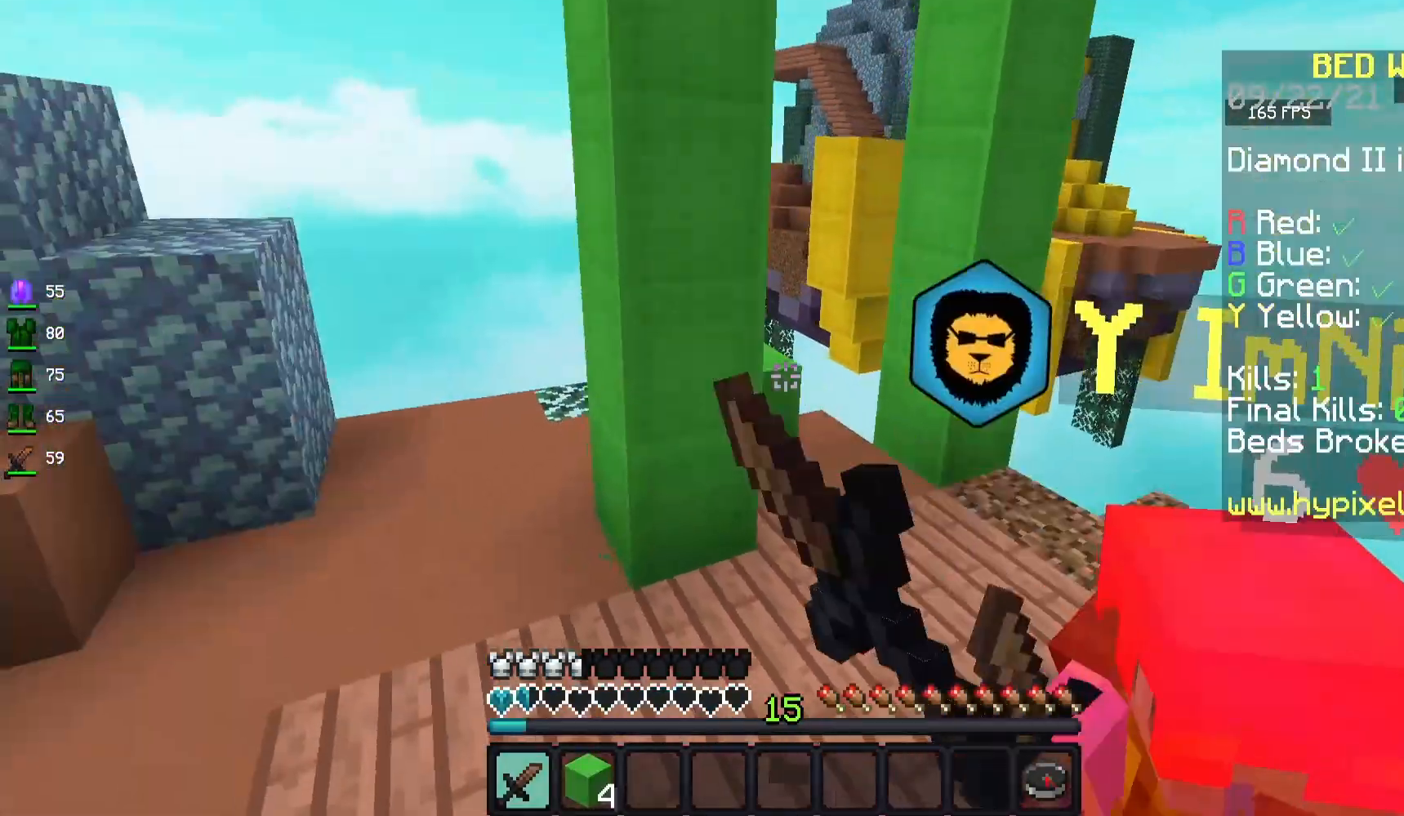
{"keys": ["a"], "mouse": ["left"], "events": [[400, "s", "up"]]}
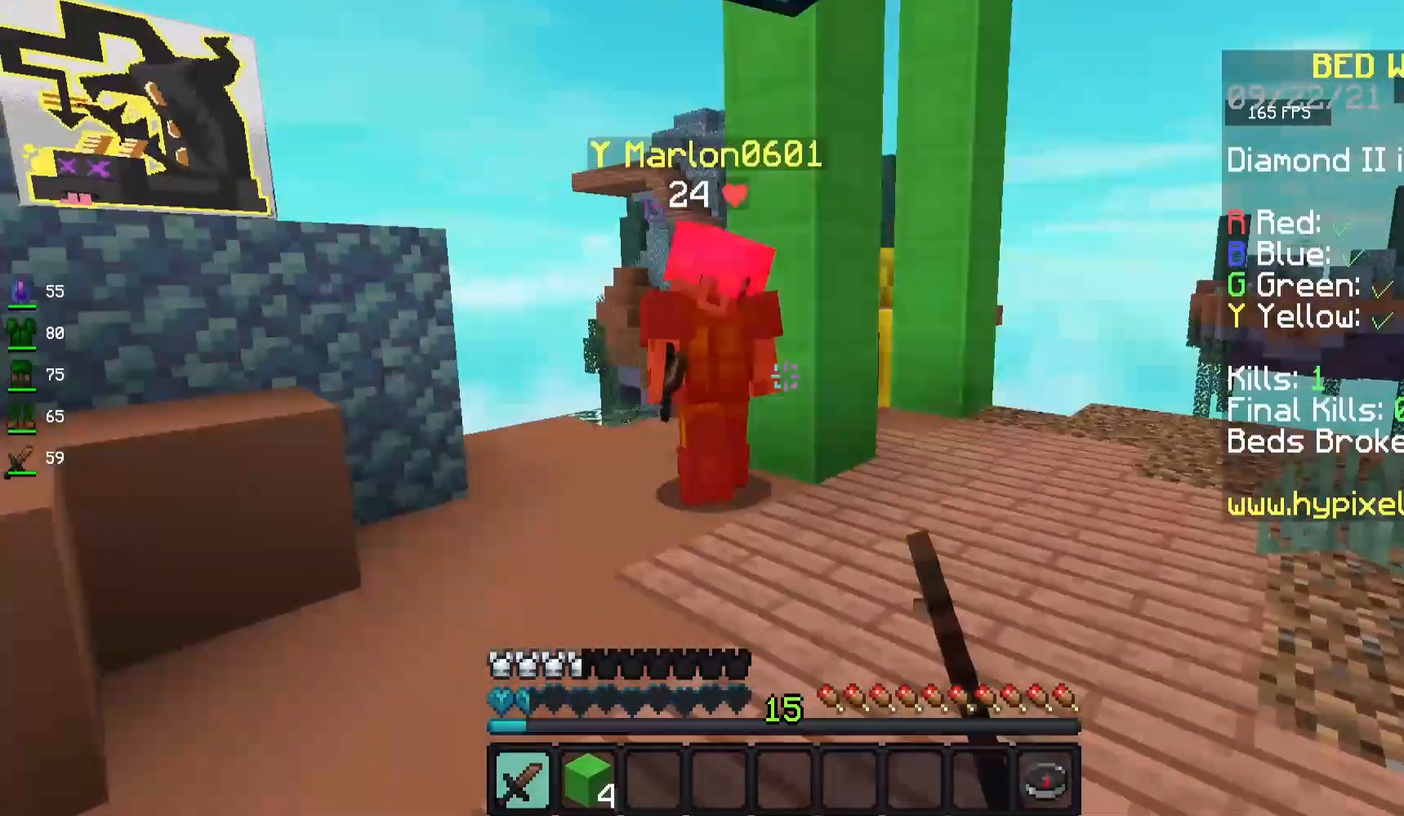
{"keys": ["a", "w"], "mouse": ["left"], "events": [[83, "space", "down"], [267, "space", "up"], [267, "w", "down"]]}
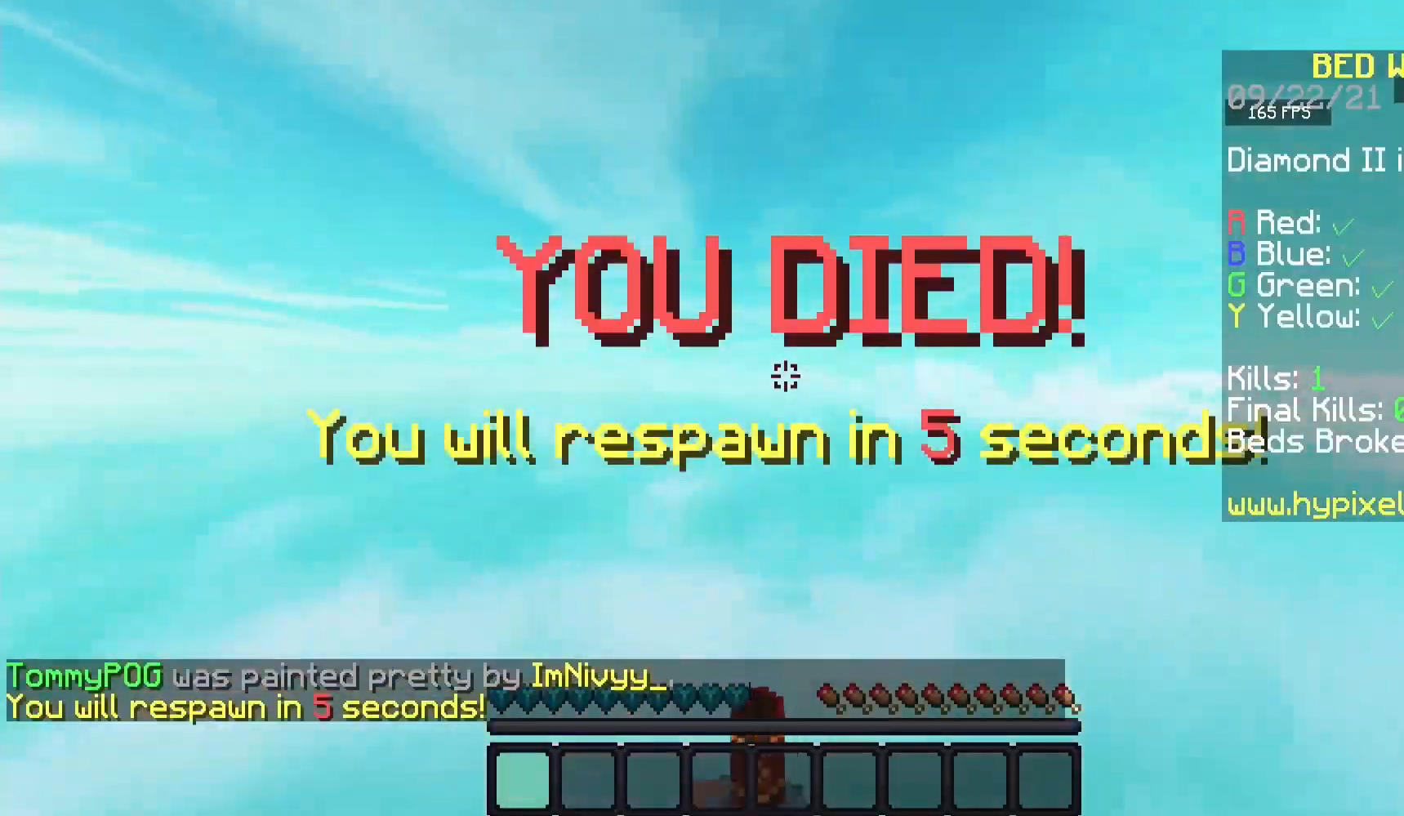
{"keys": [], "mouse": [], "events": [[67, "mouse_left", "up"], [267, "a", "up"], [267, "w", "up"]]}